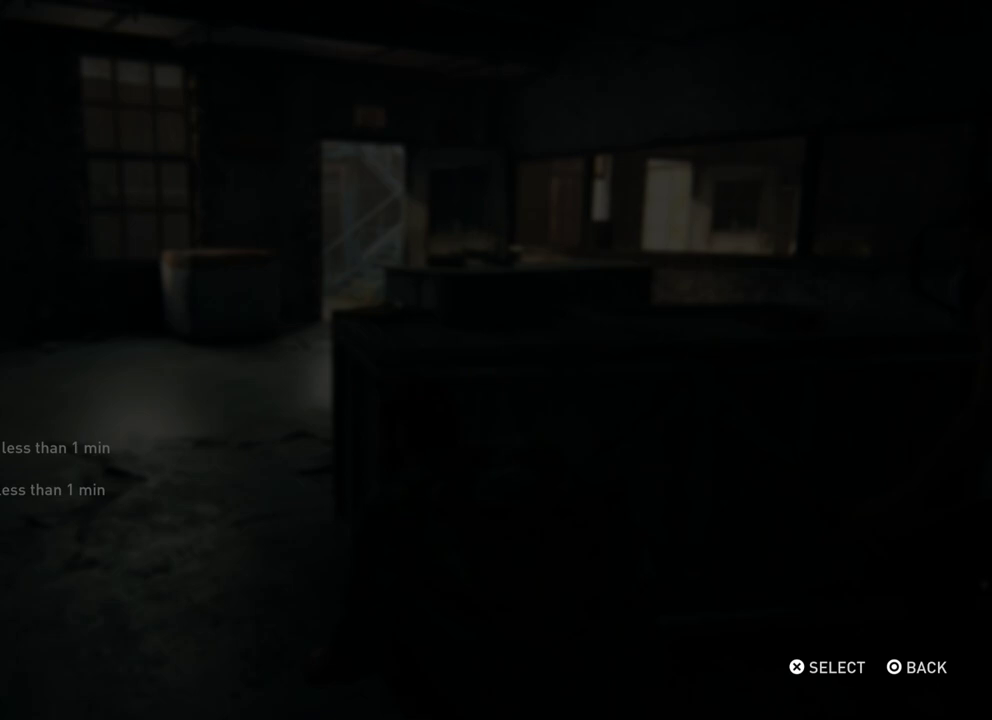
Gameplay with a controller (PlayStation layout); each line is a JSON object with the inputs held at the frame after it (dt_ms = milliseconds from this image to that frame). "events" lists button and stick changes between this image and that frame as [ms after this image, input, new state], when the widget could be followed in between.
{"dt_ms": 400, "buttons": ["CIRCLE"], "left_stick": "center", "right_stick": "center", "events": [[367, "CIRCLE", "down"]]}
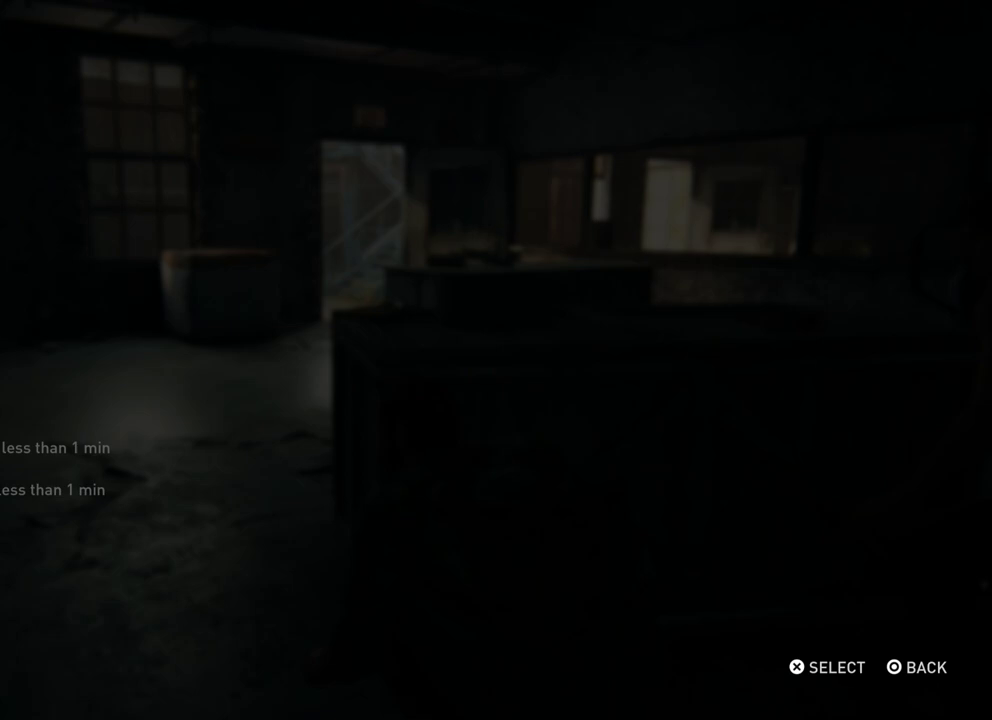
{"dt_ms": 600, "buttons": [], "left_stick": "up-left", "right_stick": "center", "events": [[100, "CIRCLE", "up"], [133, "left_stick", "right"], [433, "TRIANGLE", "down"], [550, "TRIANGLE", "up"], [600, "left_stick", "up-left"]]}
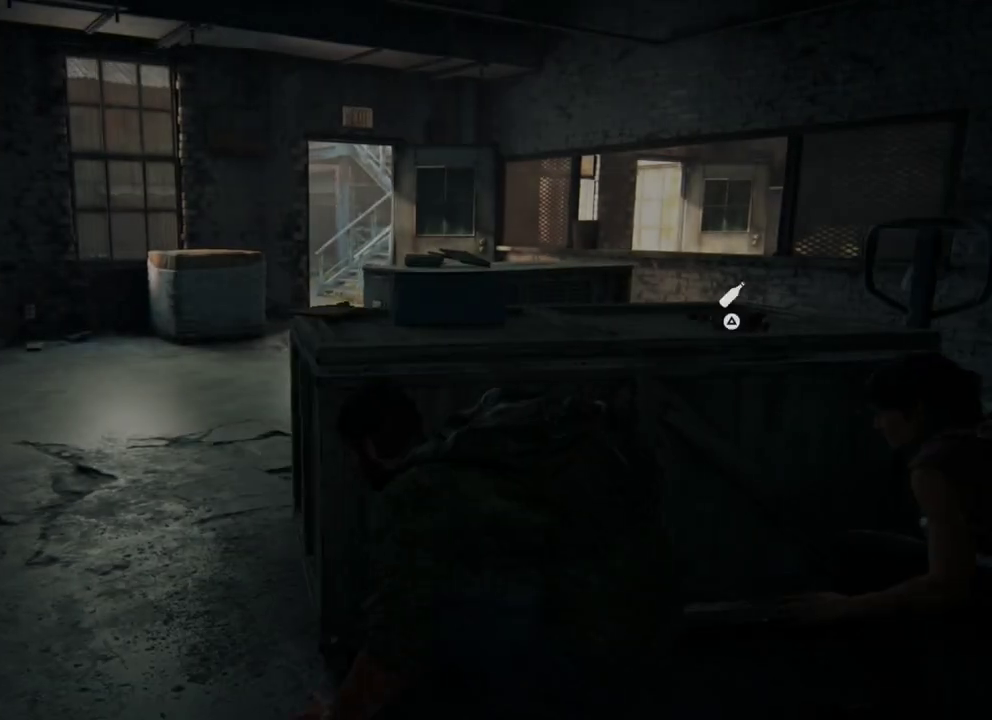
{"dt_ms": 400, "buttons": [], "left_stick": "left", "right_stick": "center", "events": [[33, "TRIANGLE", "down"], [50, "left_stick", "left"], [133, "TRIANGLE", "up"]]}
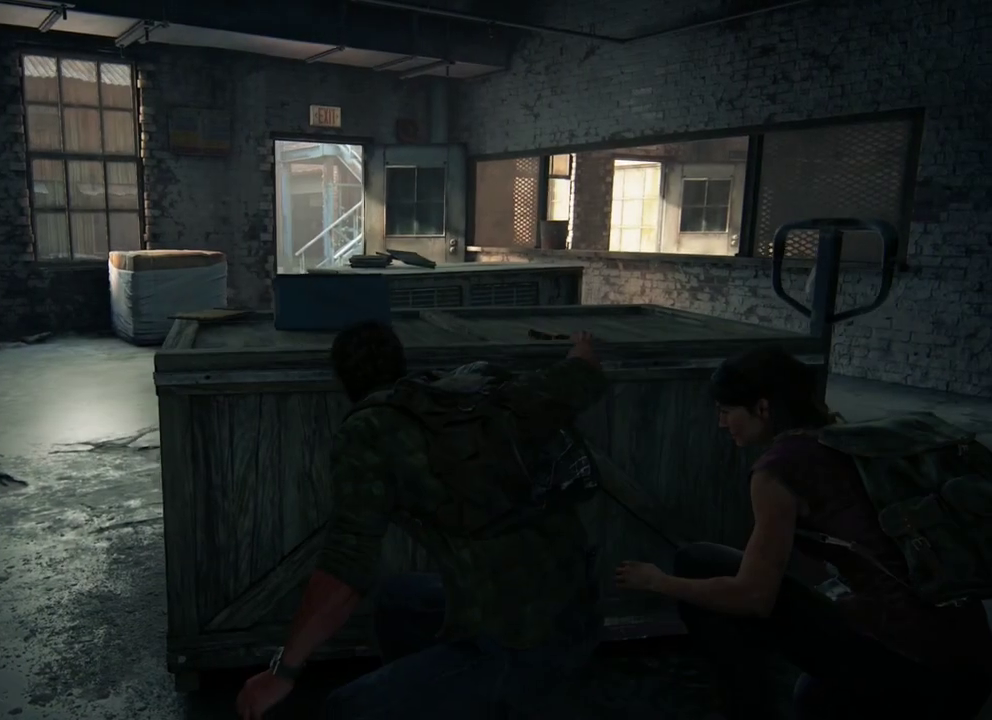
{"dt_ms": 500, "buttons": [], "left_stick": "center", "right_stick": "center", "events": [[100, "DPAD_RIGHT", "down"], [217, "DPAD_RIGHT", "up"], [283, "left_stick", "center"]]}
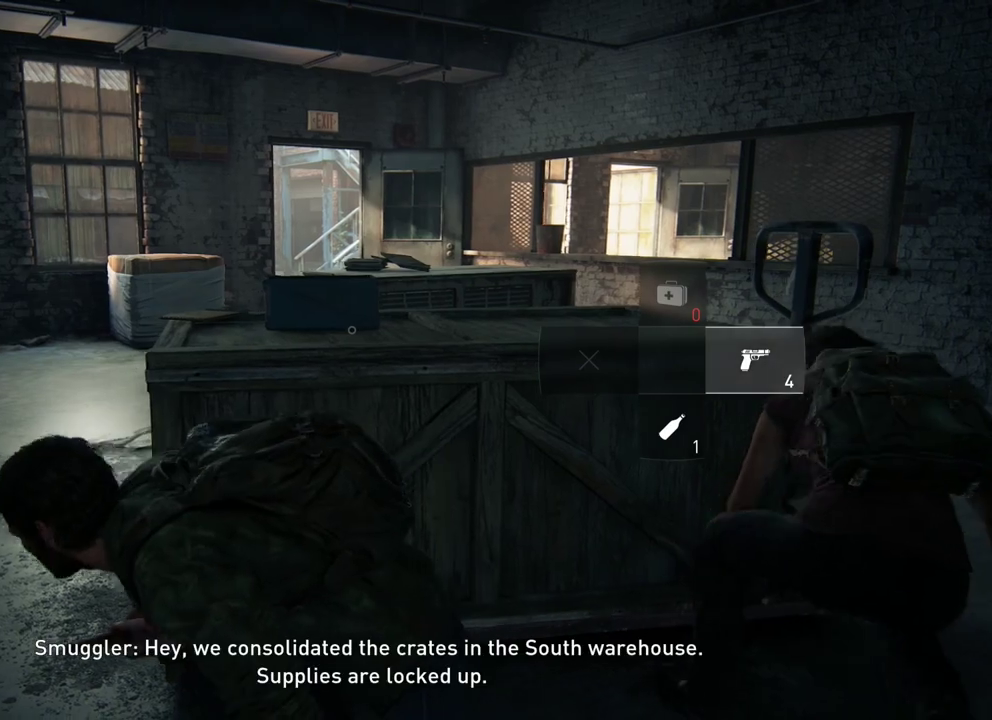
{"dt_ms": 600, "buttons": [], "left_stick": "center", "right_stick": "center", "events": [[367, "right_stick", "up"], [450, "right_stick", "center"]]}
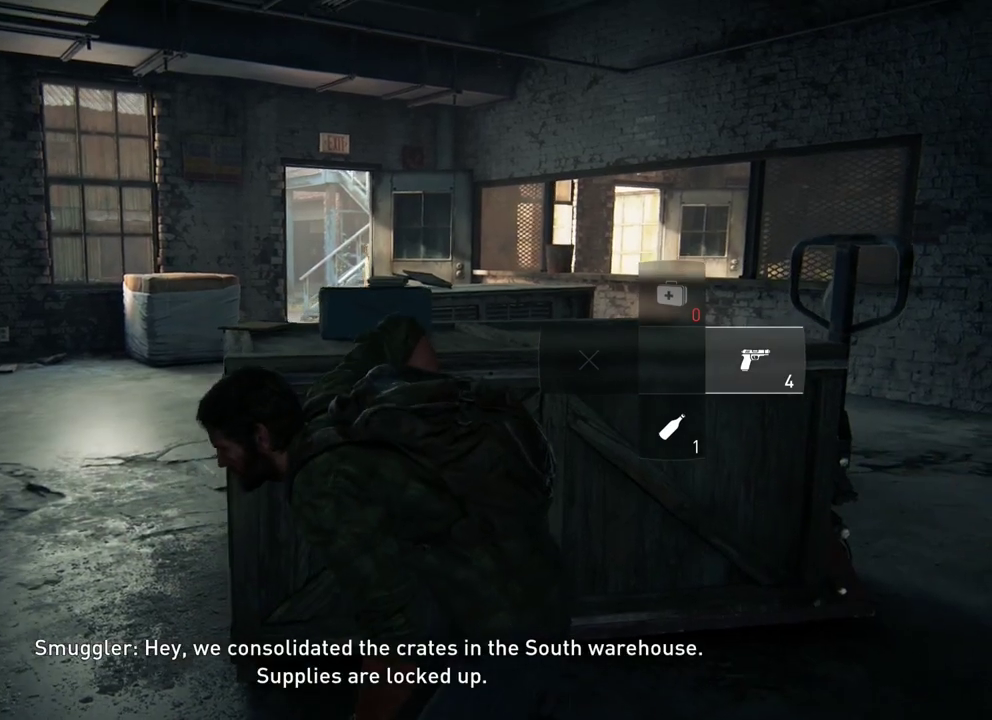
{"dt_ms": 500, "buttons": [], "left_stick": "left", "right_stick": "center", "events": [[433, "left_stick", "left"]]}
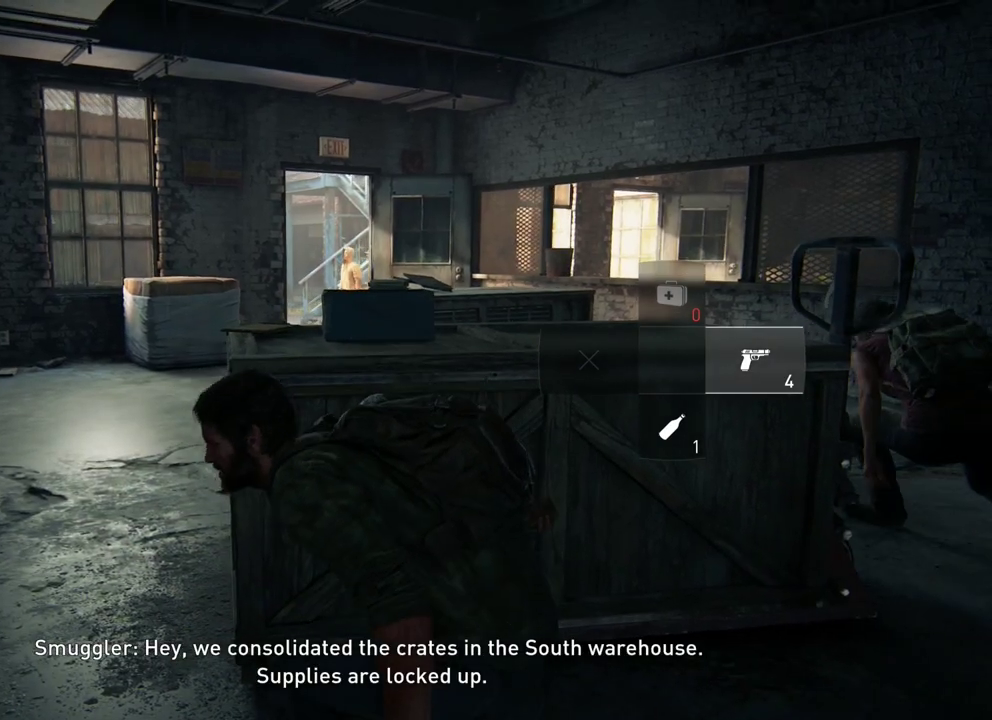
{"dt_ms": 500, "buttons": [], "left_stick": "up", "right_stick": "center", "events": [[400, "left_stick", "up-left"], [483, "left_stick", "up"]]}
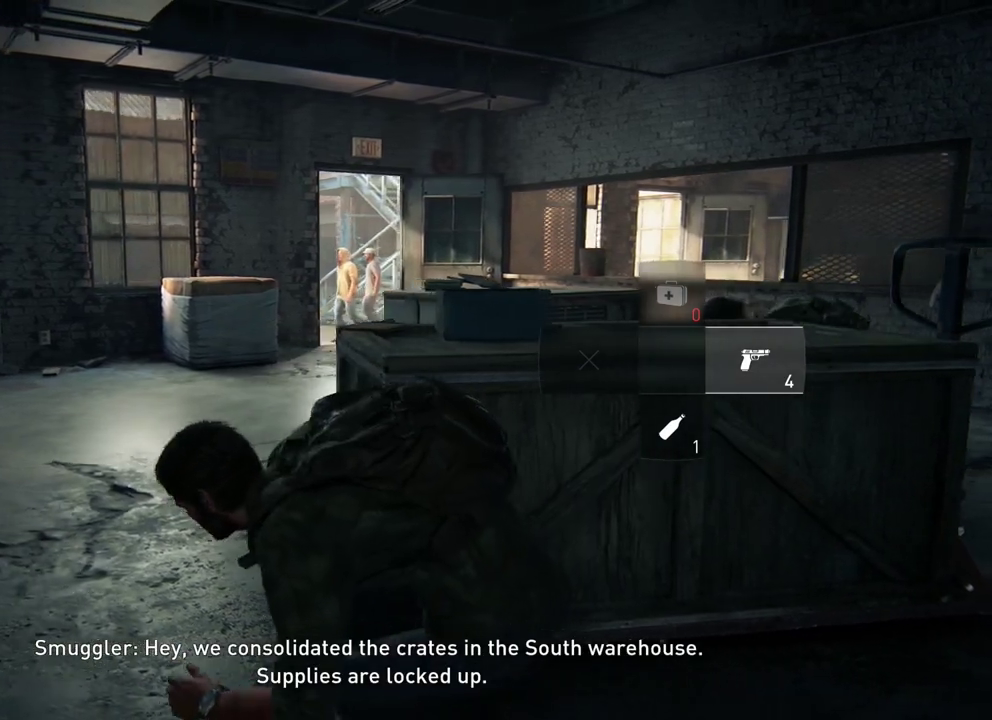
{"dt_ms": 400, "buttons": [], "left_stick": "up", "right_stick": "center", "events": []}
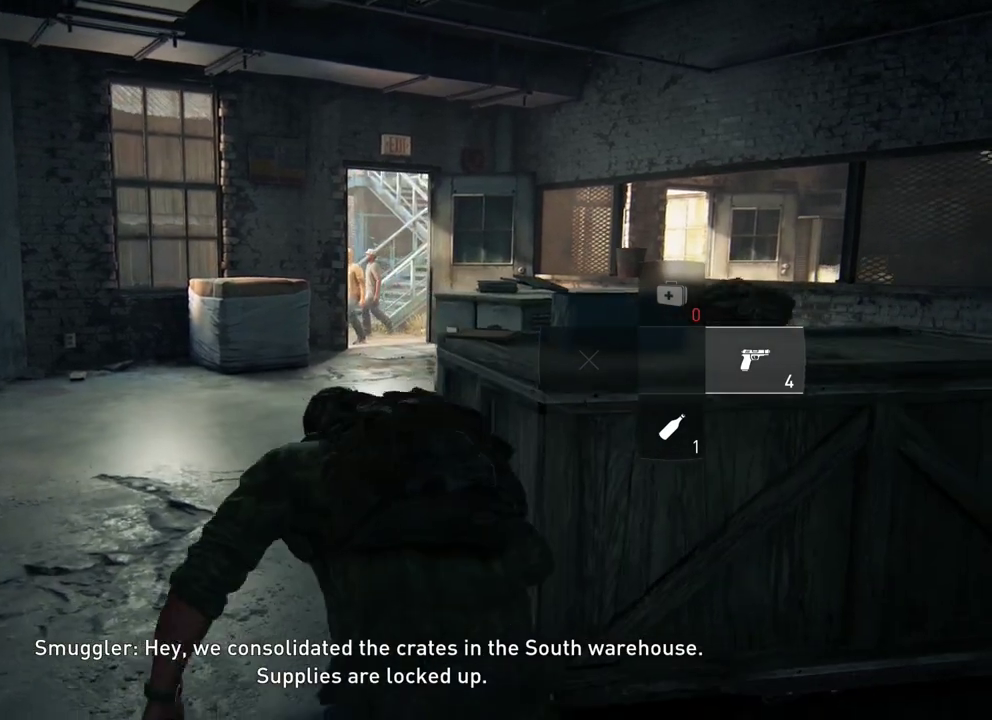
{"dt_ms": 400, "buttons": [], "left_stick": "up", "right_stick": "center", "events": [[17, "left_stick", "up-left"], [100, "left_stick", "up"], [150, "CIRCLE", "down"], [283, "CIRCLE", "up"]]}
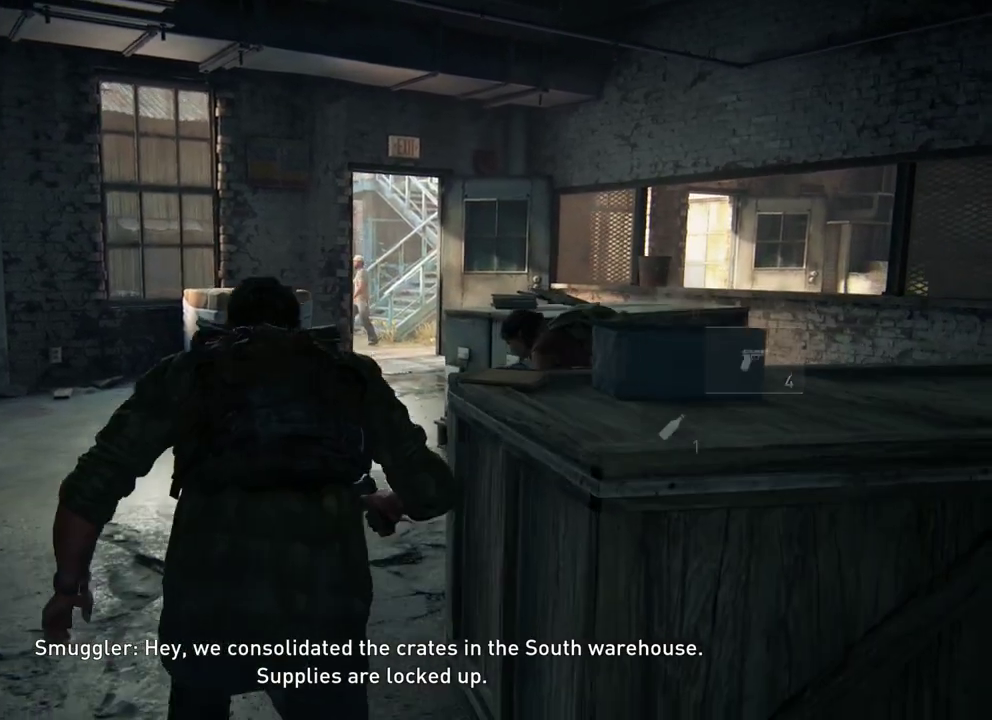
{"dt_ms": 300, "buttons": [], "left_stick": "up", "right_stick": "center", "events": [[167, "R1", "down"], [283, "R1", "up"]]}
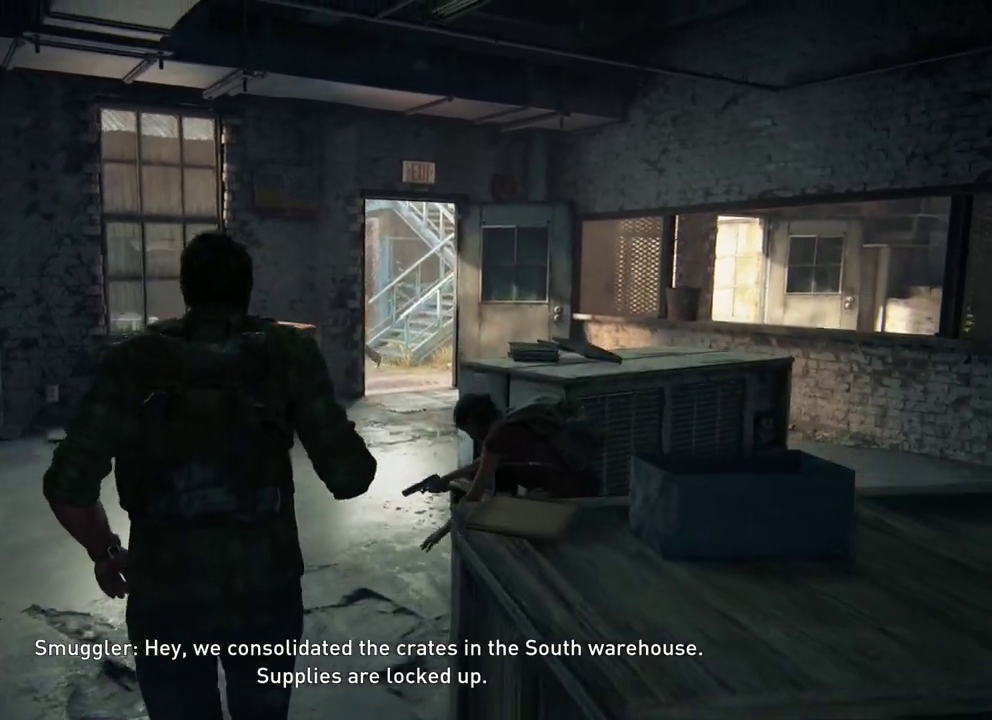
{"dt_ms": 400, "buttons": [], "left_stick": "up", "right_stick": "center", "events": []}
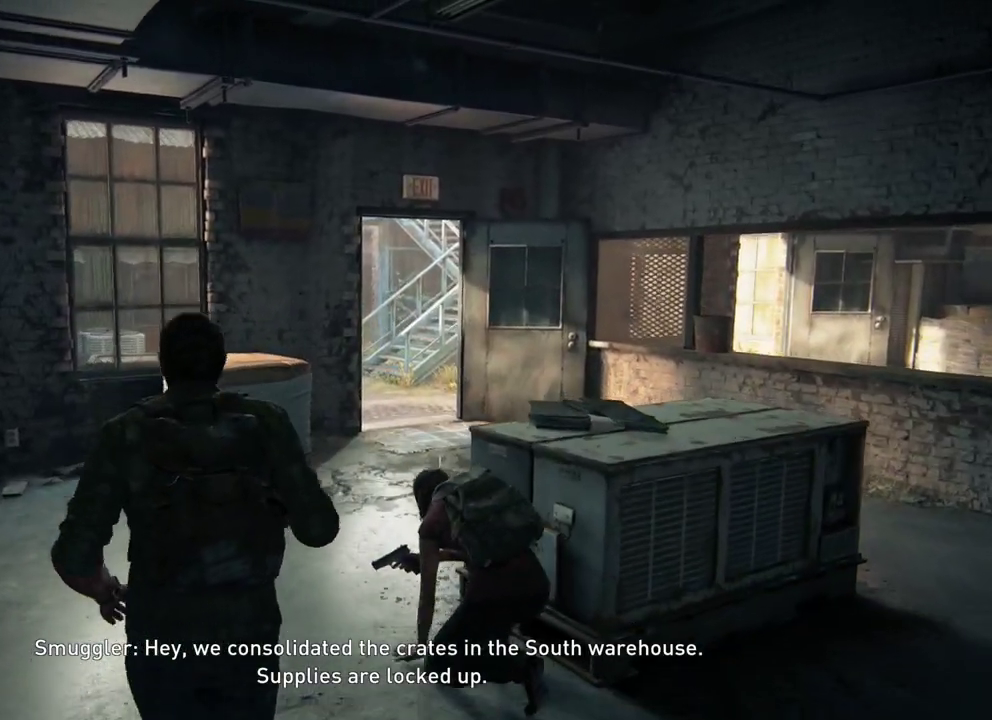
{"dt_ms": 400, "buttons": [], "left_stick": "up", "right_stick": "center", "events": []}
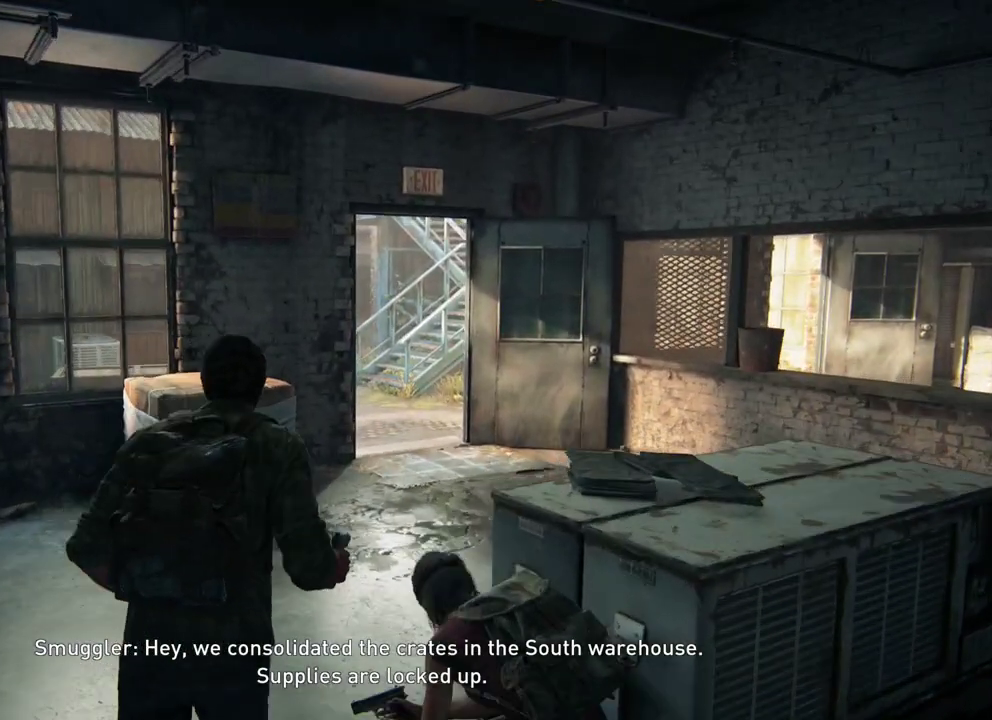
{"dt_ms": 400, "buttons": [], "left_stick": "up", "right_stick": "up-left", "events": [[333, "right_stick", "up-left"]]}
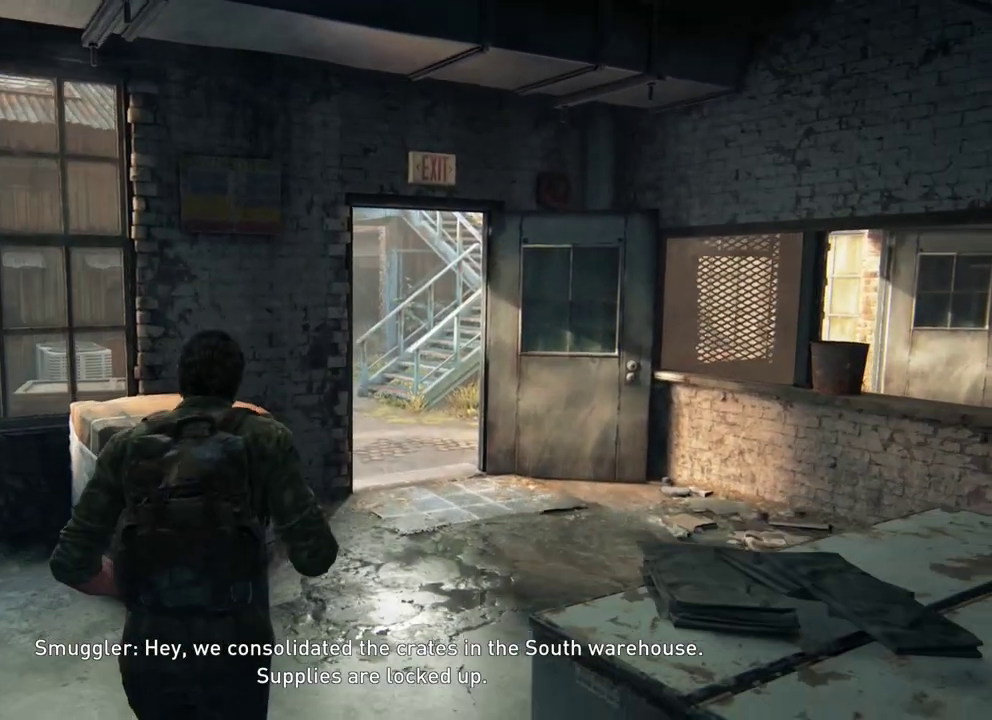
{"dt_ms": 400, "buttons": [], "left_stick": "up", "right_stick": "up-left", "events": []}